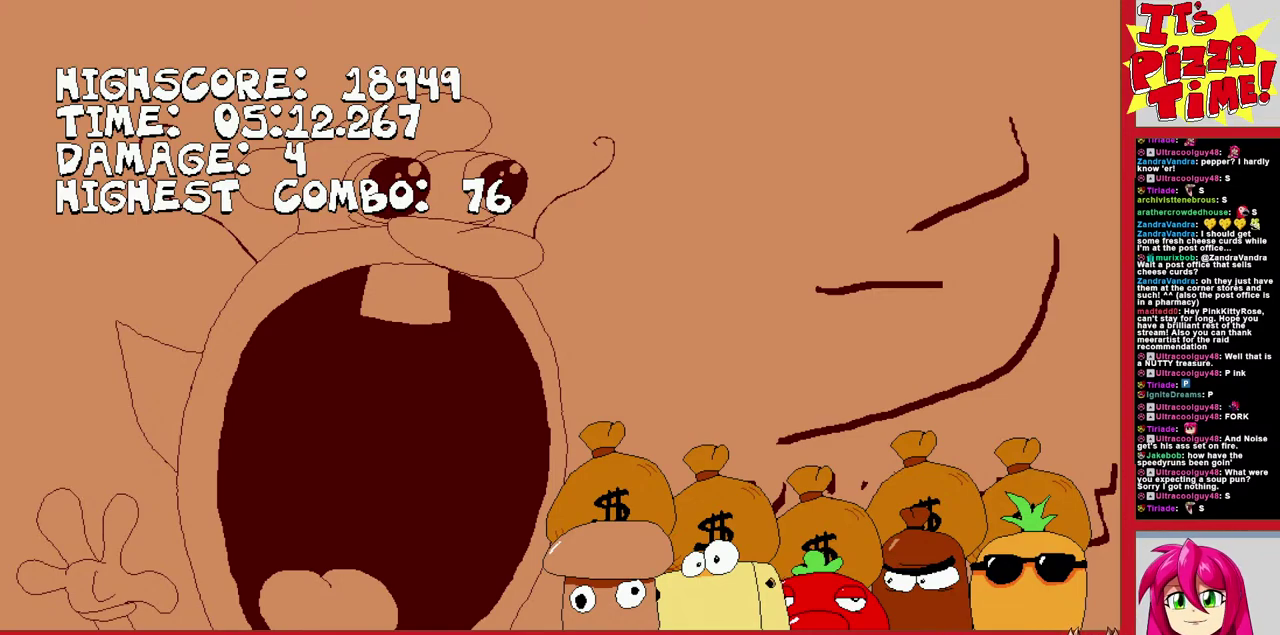
Gameplay with a controller (Nintendo layout); each line is a JSON object with the inputs held at the frame after it. "events" lists button and stick changes between this image and that frame as [ms after this image, input, new state], when the widget could be followed in between. Not read: L3 R2 R3.
{"buttons": ["DPAD_LEFT"], "events": [[300, "DPAD_LEFT", "down"]]}
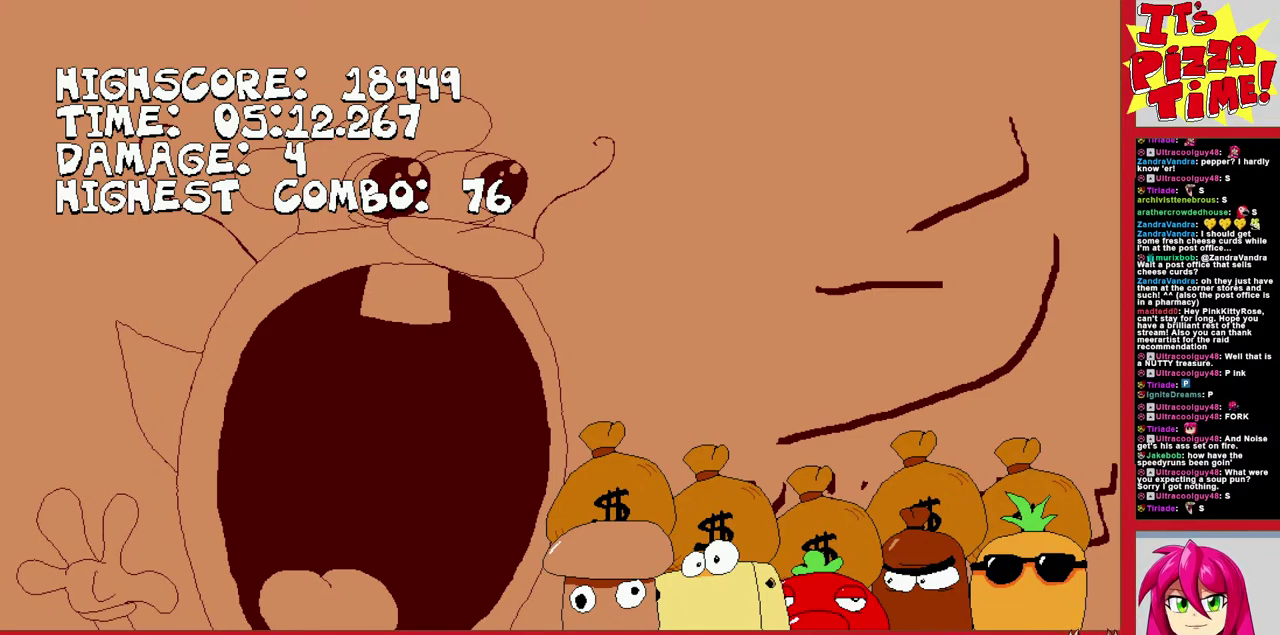
{"buttons": ["DPAD_LEFT"], "events": []}
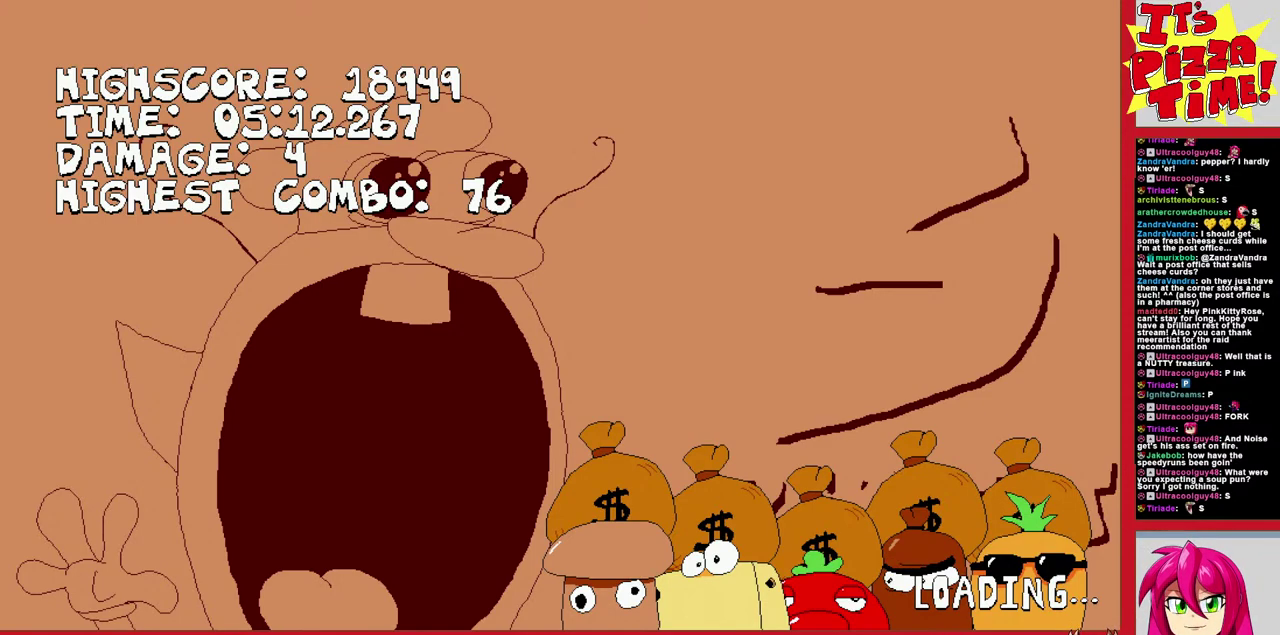
{"buttons": ["DPAD_LEFT"], "events": []}
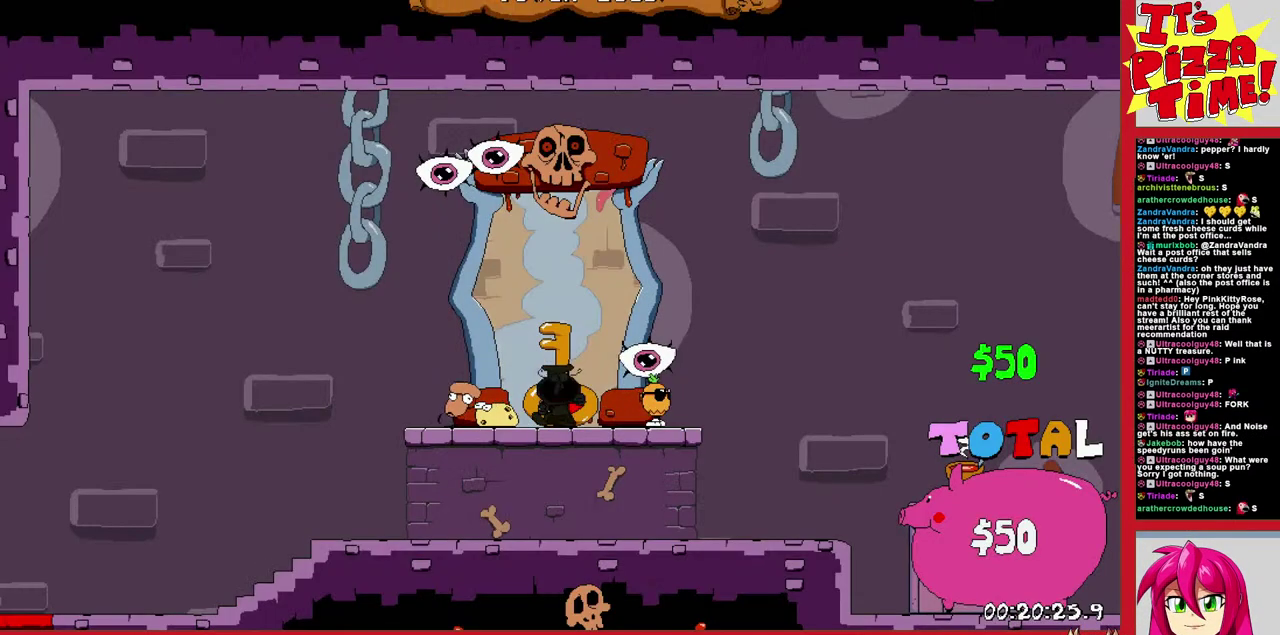
{"buttons": ["Y", "R1", "DPAD_LEFT"], "events": [[433, "Y", "down"], [500, "R1", "down"]]}
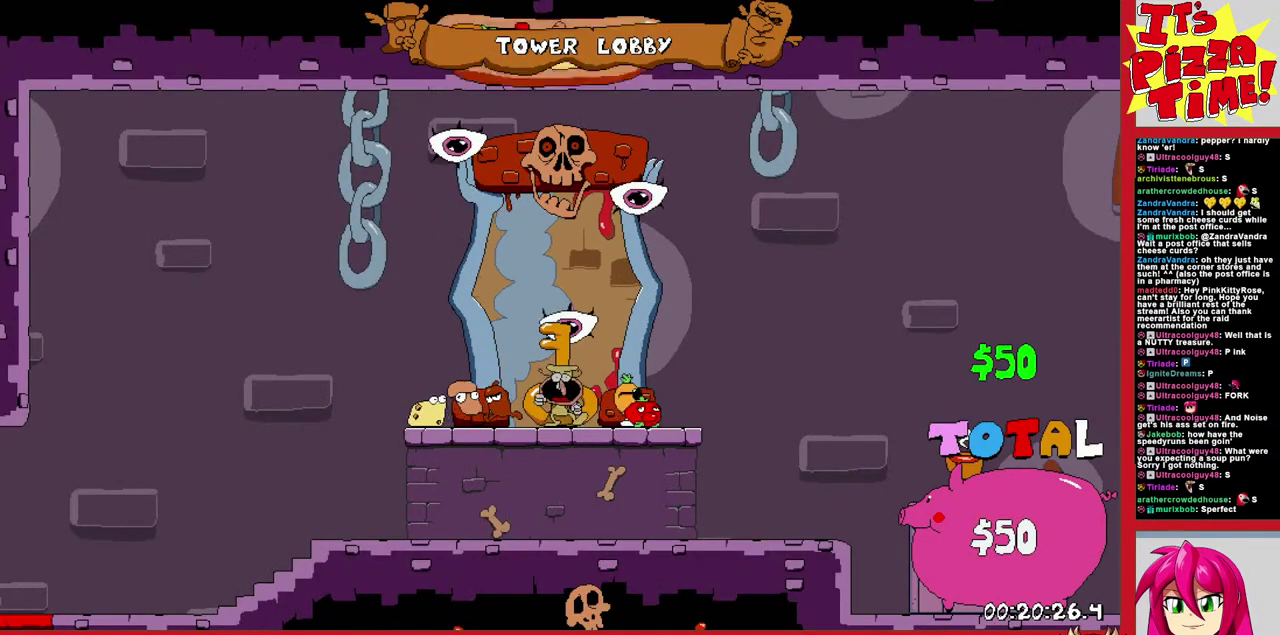
{"buttons": ["R1", "DPAD_DOWN", "DPAD_LEFT"], "events": [[67, "Y", "up"], [100, "DPAD_DOWN", "down"], [383, "Y", "down"], [467, "Y", "up"]]}
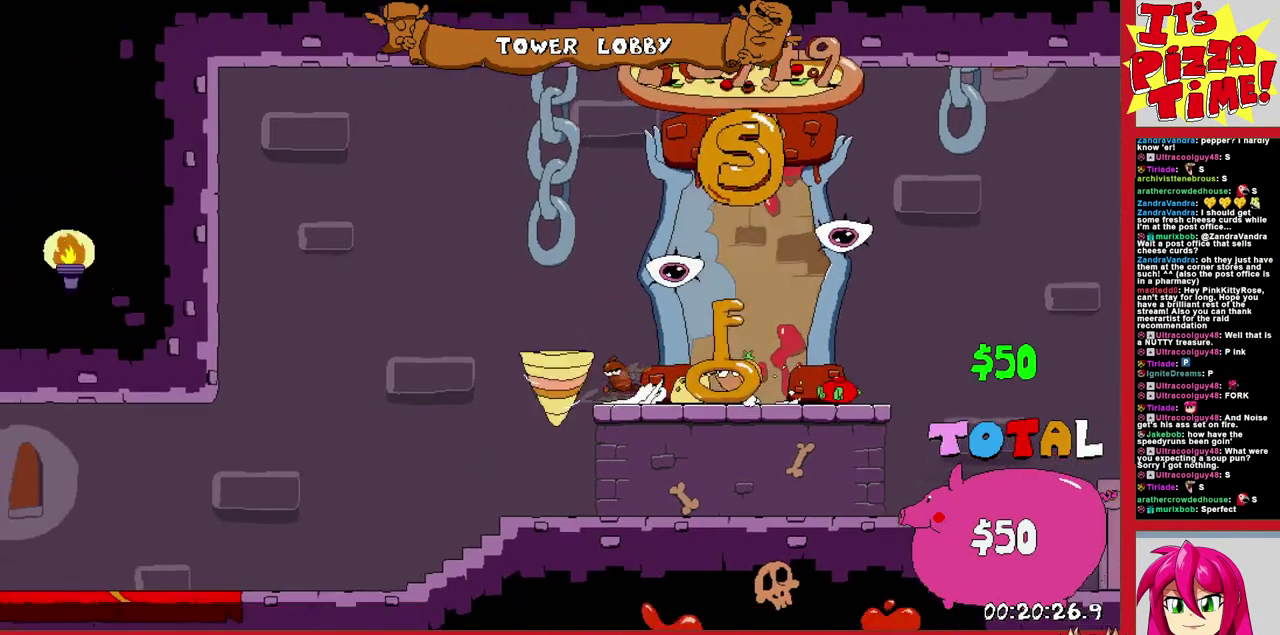
{"buttons": ["R1", "DPAD_LEFT"], "events": [[150, "DPAD_DOWN", "up"]]}
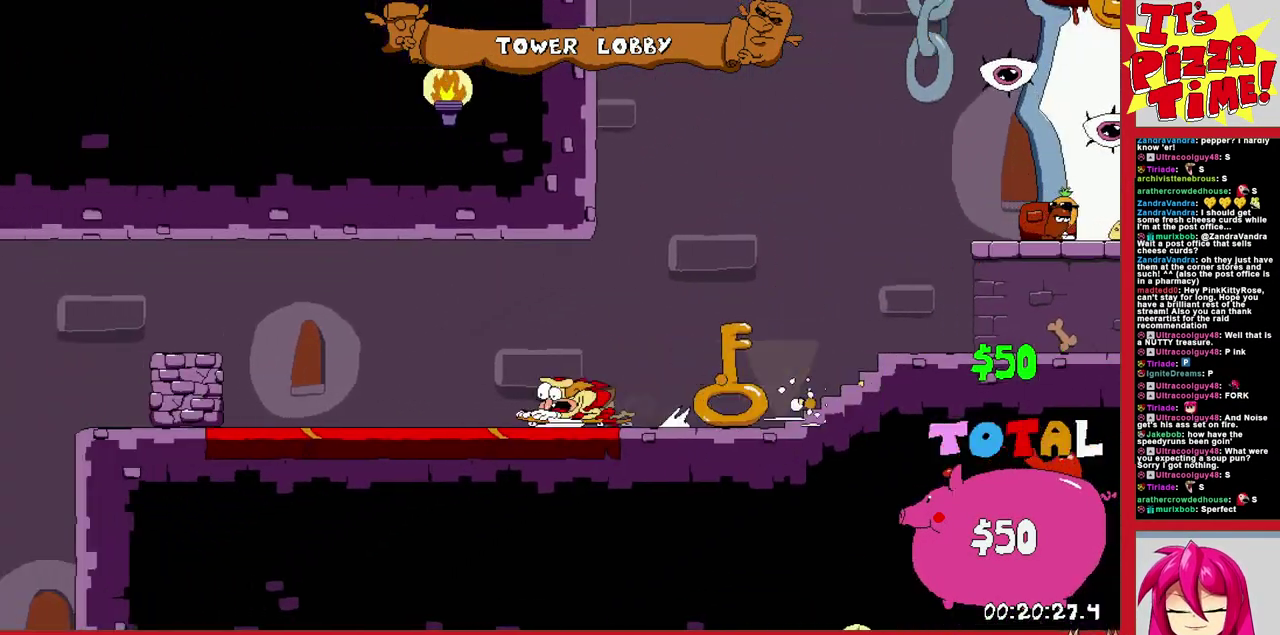
{"buttons": ["R1", "DPAD_DOWN", "DPAD_RIGHT"], "events": [[267, "DPAD_DOWN", "down"], [267, "DPAD_LEFT", "up"], [333, "DPAD_RIGHT", "down"]]}
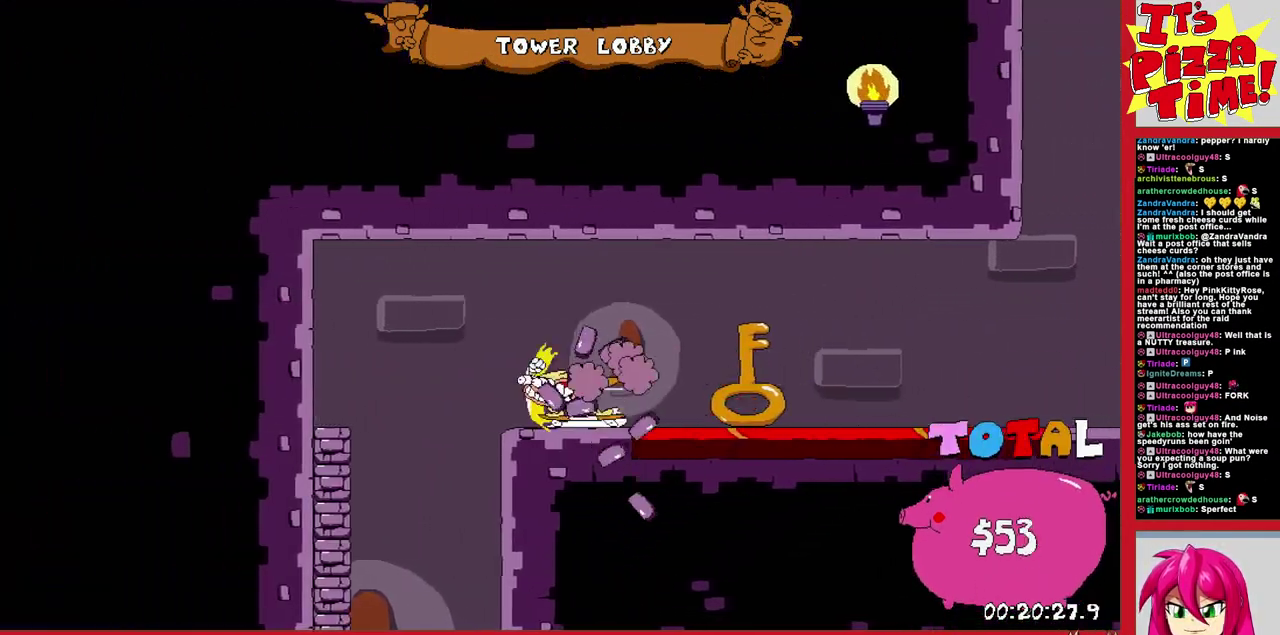
{"buttons": ["R1", "DPAD_RIGHT"], "events": [[233, "Y", "down"], [317, "Y", "up"], [483, "DPAD_DOWN", "up"]]}
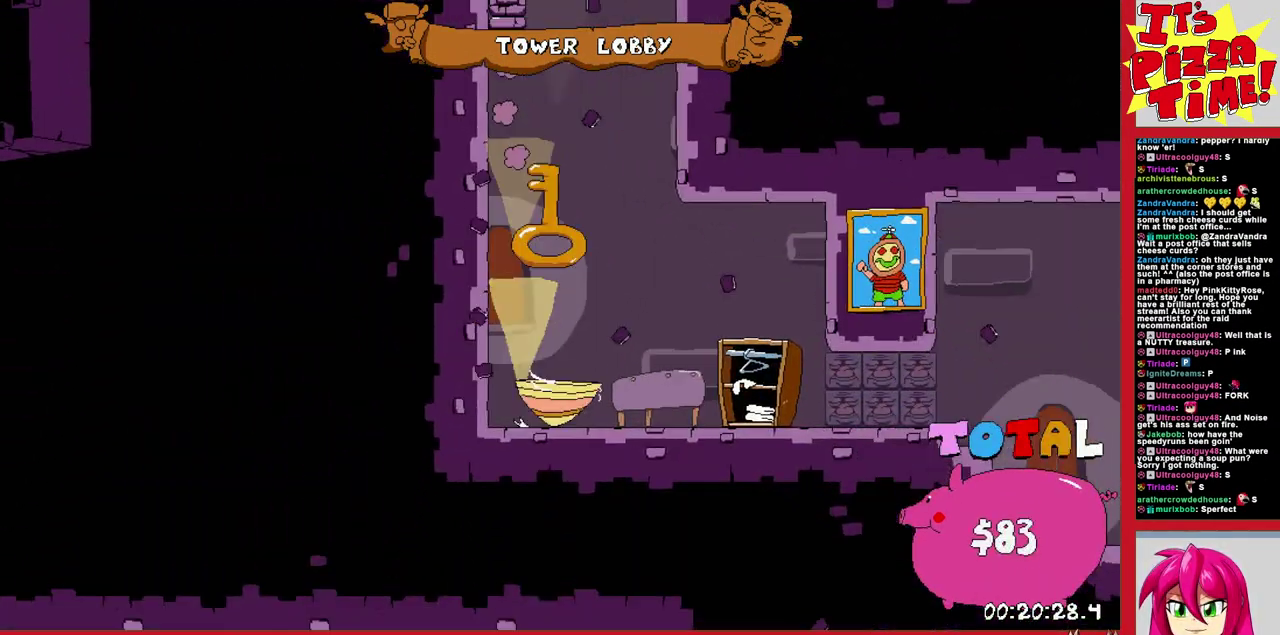
{"buttons": ["R1", "DPAD_RIGHT"], "events": []}
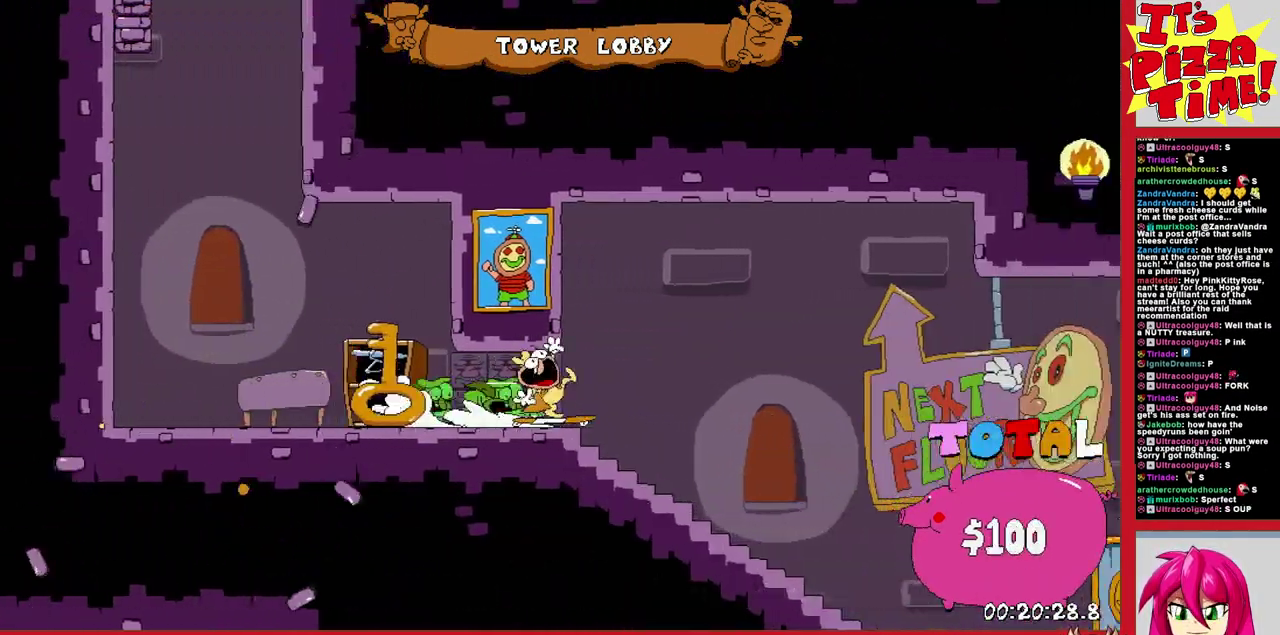
{"buttons": [], "events": [[233, "DPAD_UP", "down"], [267, "DPAD_RIGHT", "up"], [433, "R1", "up"], [450, "DPAD_UP", "up"]]}